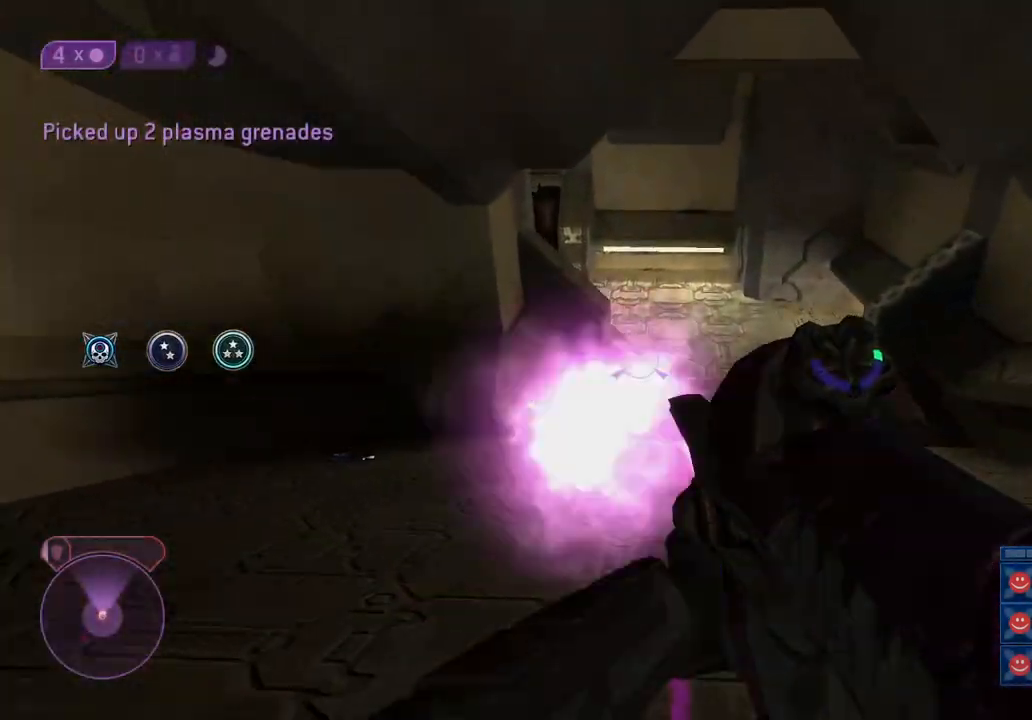
Gameplay with keyboard and mouse; each line is a JSON object with the keys and mouse buttons held at the frame after it. "events" lists presses ("down") and releases ("up") of "1", "2", "3", "4", "5", "a", "alt", "b", "c", "caps_lock", "ctrl", "d", "e", "f", "g", "q", "r", "s", "shift", "space", "t", "tab", "w", "x", "z", "mouse_left", "mouse_wheel" and "mouse_right" between this image and that frame as [ms after this image, input, new state], when the widget could be followed in between. "mouse_left", "mouse_wheel", "mouse_right" = the "left", "wheel", "right" buttons of the "mouse" list. No other keys are recorded. "wheel" means that the mouse wheel is clicked or scrolled. "mouse_move" is the direction in which the mouse moves at that frame (one of eight, or "still"), when it could be read.
{"keys": ["w"], "mouse": [], "mouse_move": "still", "events": []}
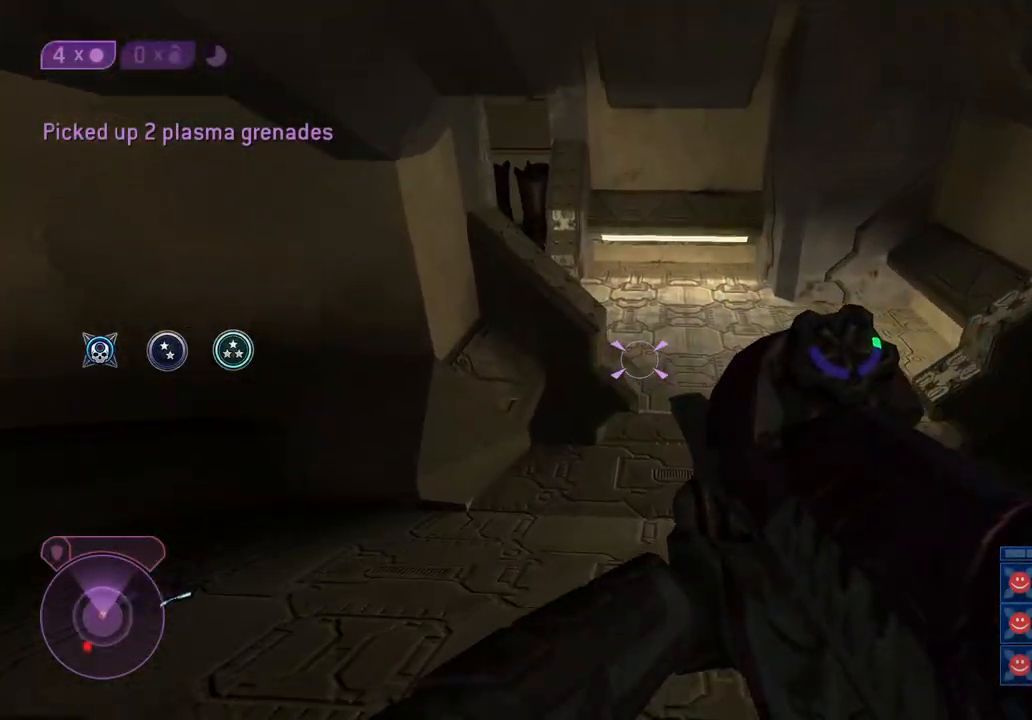
{"keys": ["d", "w"], "mouse": [], "mouse_move": "up", "events": [[17, "r", "down"], [117, "r", "up"], [150, "r", "down"], [250, "r", "up"], [483, "d", "down"]]}
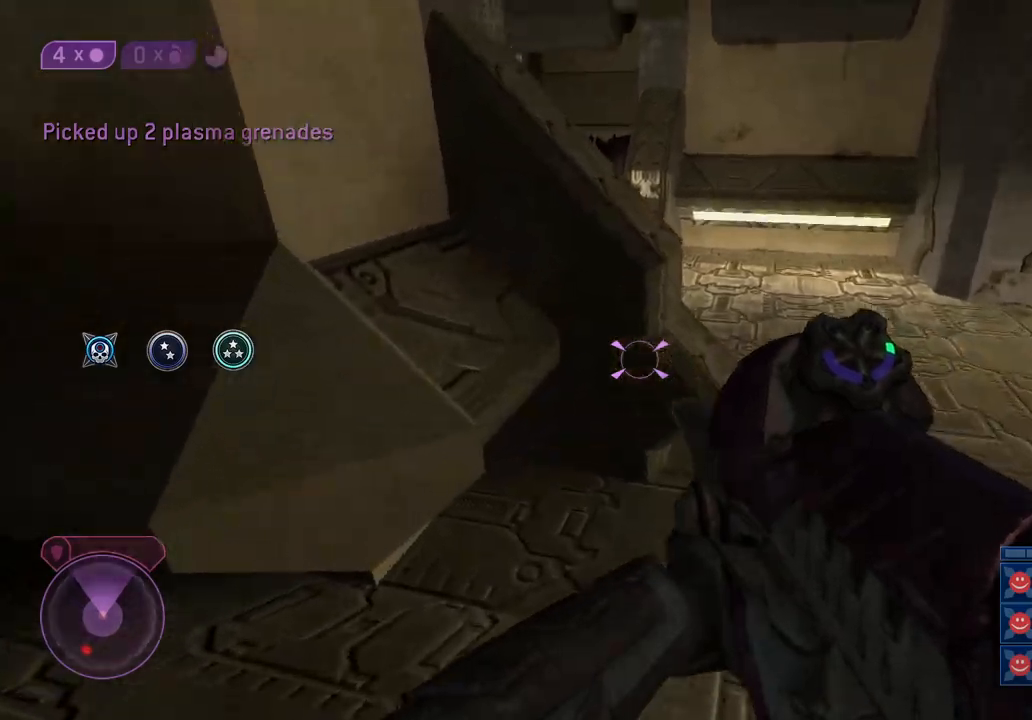
{"keys": ["d", "w"], "mouse": [], "mouse_move": "up", "events": []}
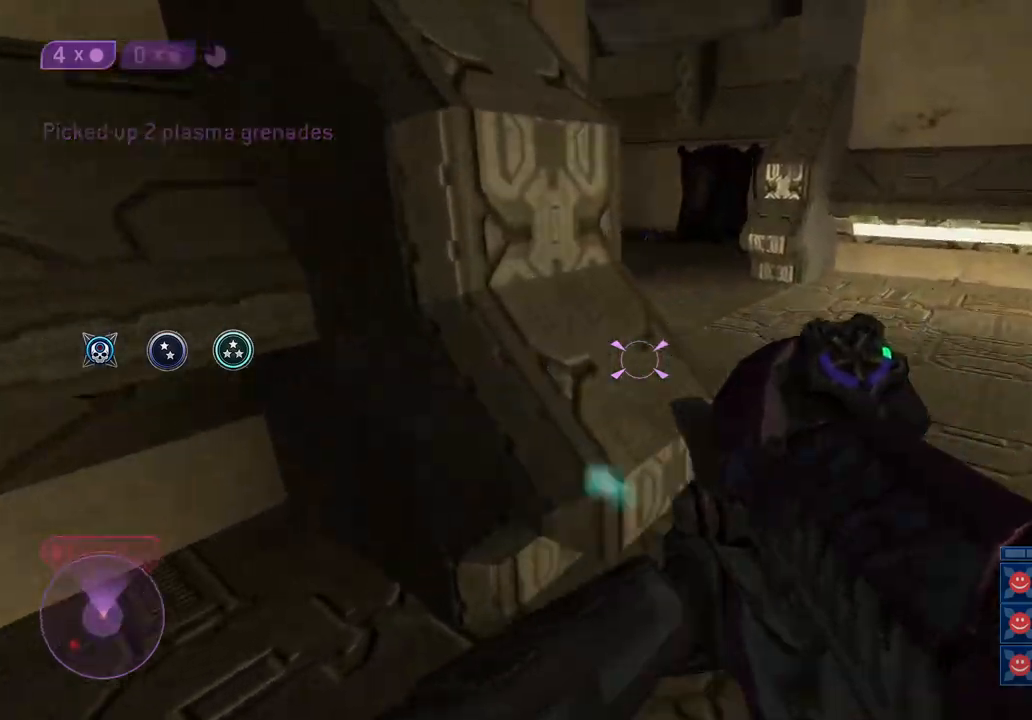
{"keys": ["d", "w"], "mouse": [], "mouse_move": "left", "events": [[100, "q", "down"], [183, "q", "up"]]}
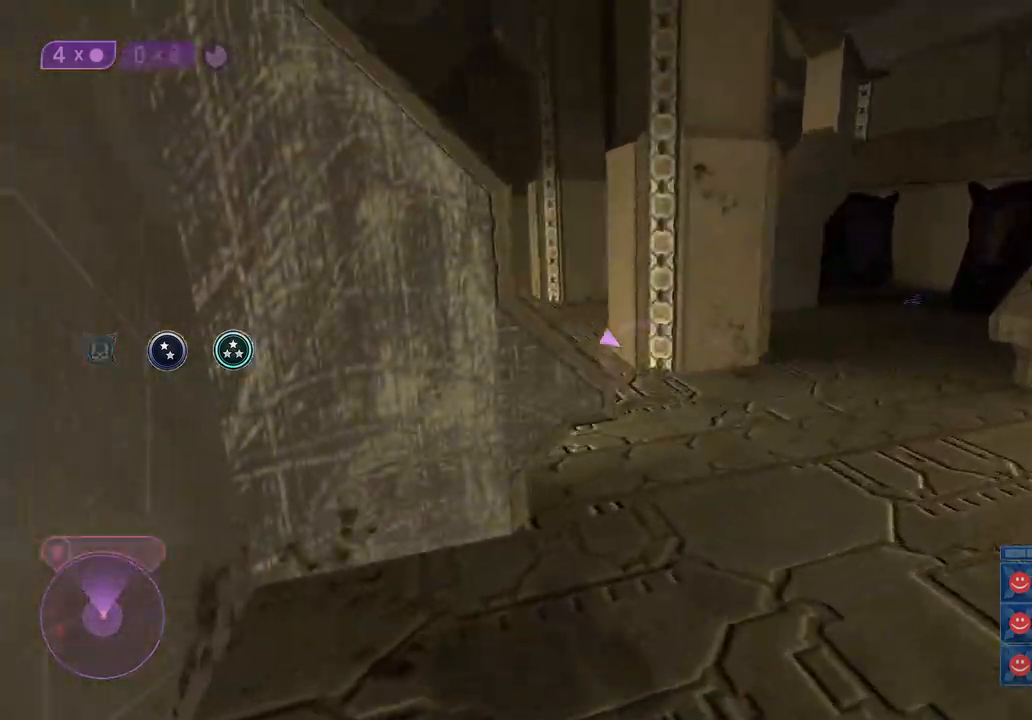
{"keys": ["w"], "mouse": [], "mouse_move": "still", "events": [[200, "d", "up"]]}
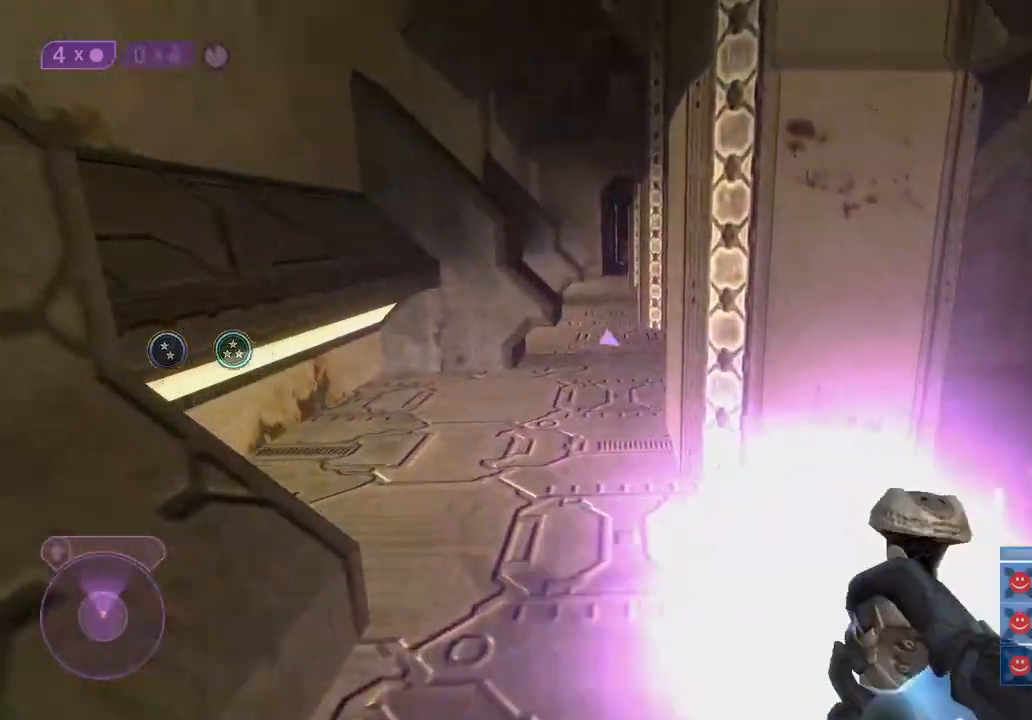
{"keys": ["w"], "mouse": [], "mouse_move": "right", "events": []}
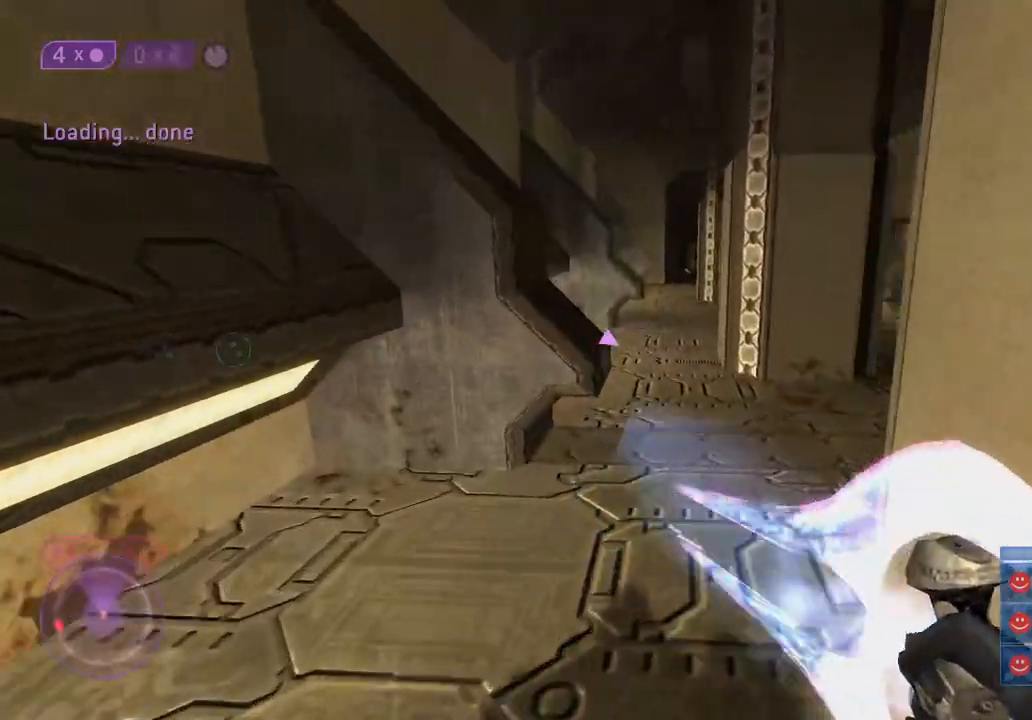
{"keys": ["w"], "mouse": [], "mouse_move": "still", "events": []}
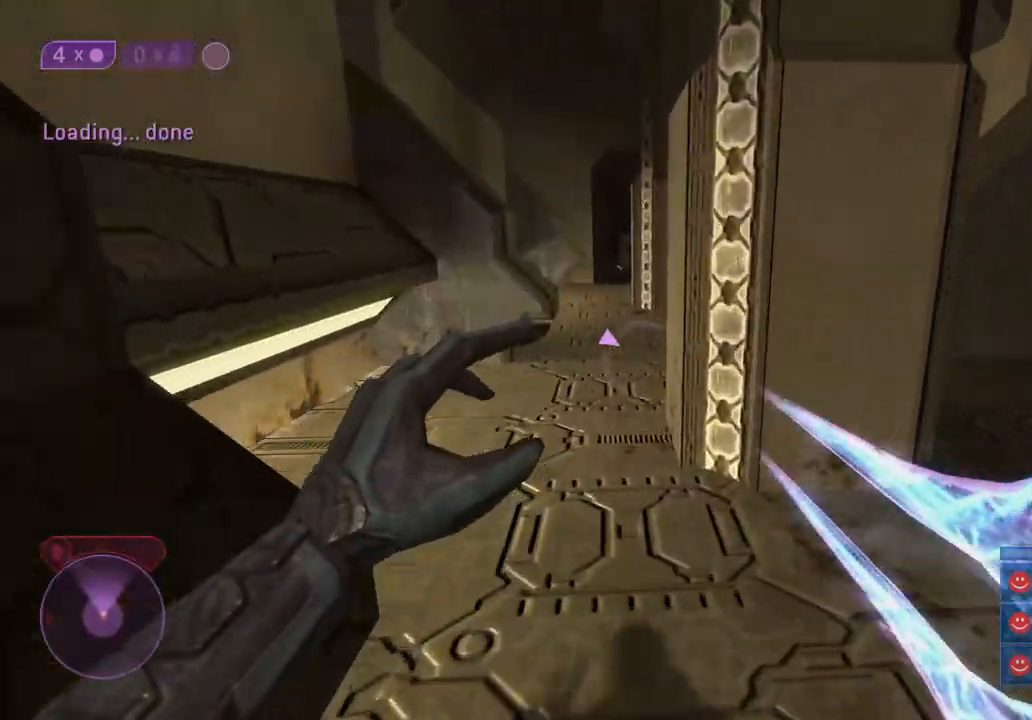
{"keys": ["w"], "mouse": [], "mouse_move": "left", "events": []}
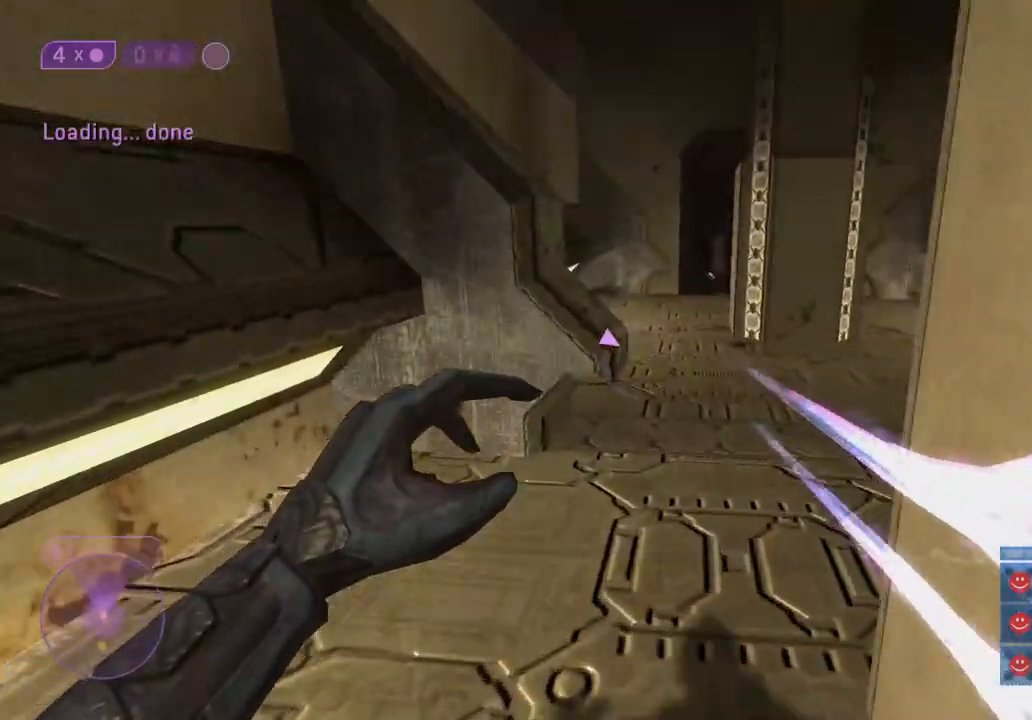
{"keys": ["w"], "mouse": [], "mouse_move": "right", "events": []}
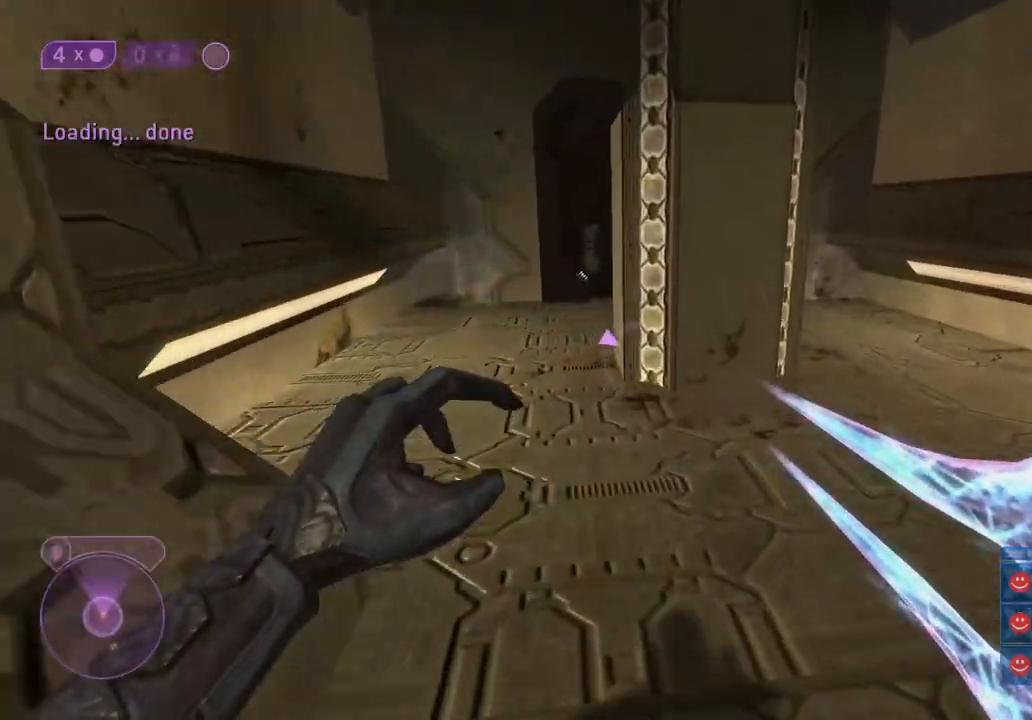
{"keys": ["a", "w"], "mouse": [], "mouse_move": "right", "events": [[283, "a", "down"]]}
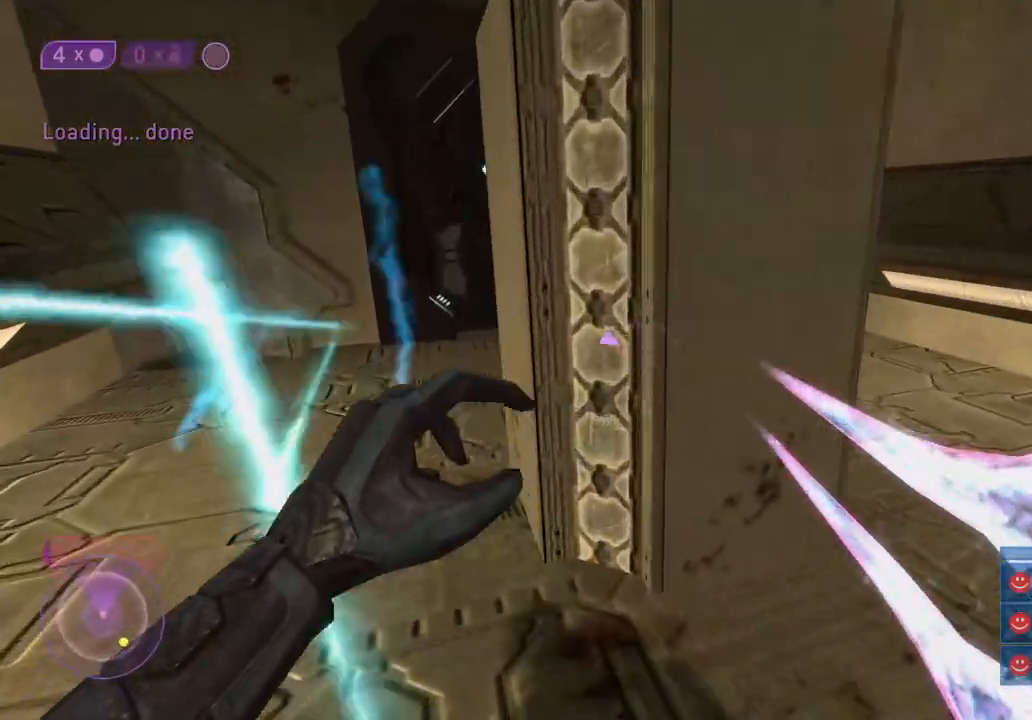
{"keys": ["w"], "mouse": [], "mouse_move": "still", "events": [[250, "a", "up"]]}
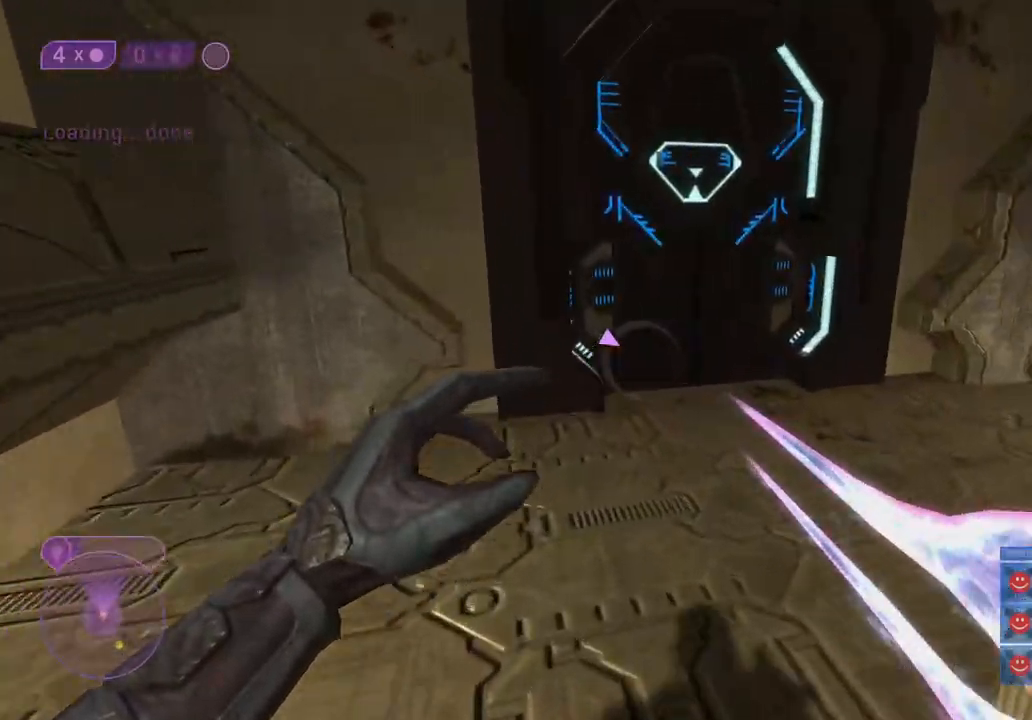
{"keys": ["w"], "mouse": [], "mouse_move": "still", "events": []}
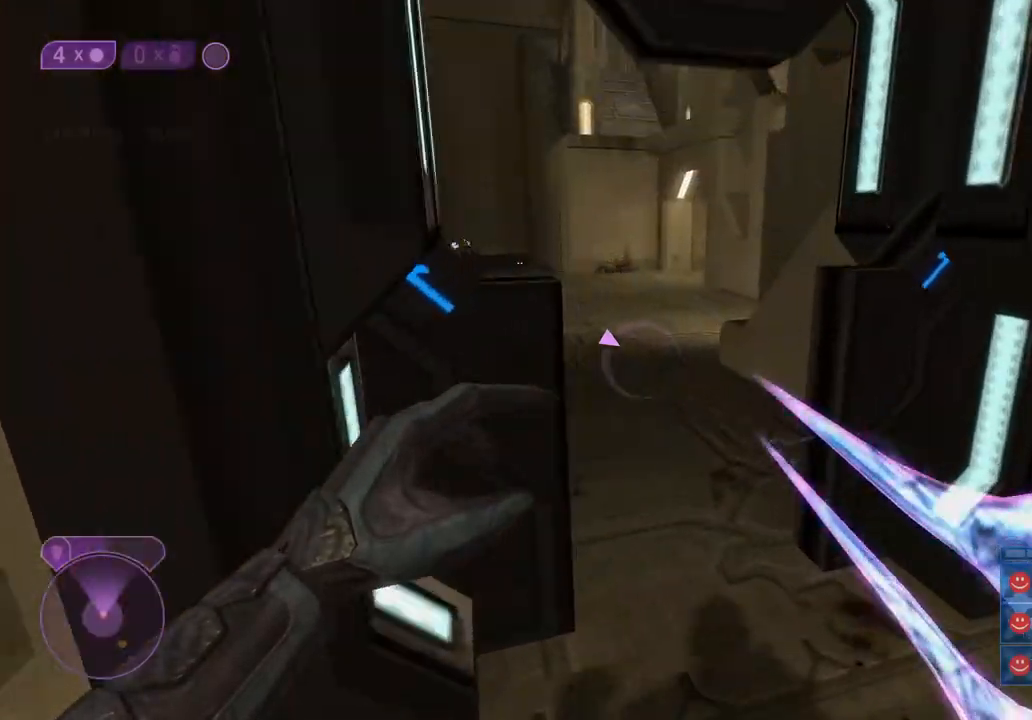
{"keys": ["d", "w"], "mouse": [], "mouse_move": "up-left", "events": [[150, "4", "down"], [183, "4", "up"], [333, "d", "down"]]}
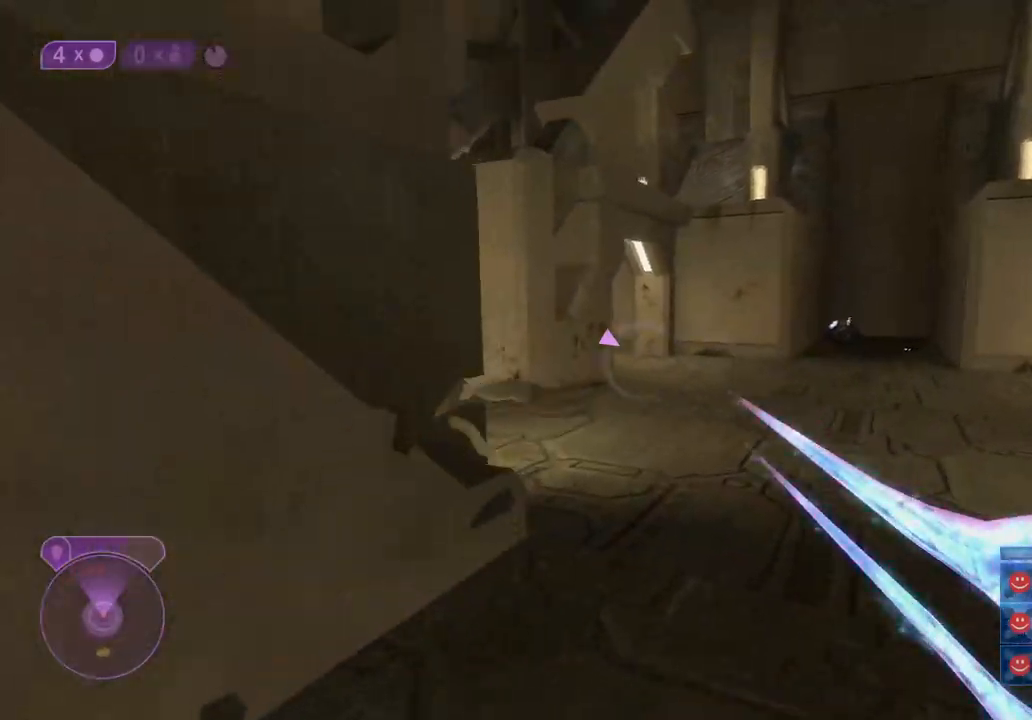
{"keys": ["w"], "mouse": [], "mouse_move": "still", "events": [[200, "d", "up"]]}
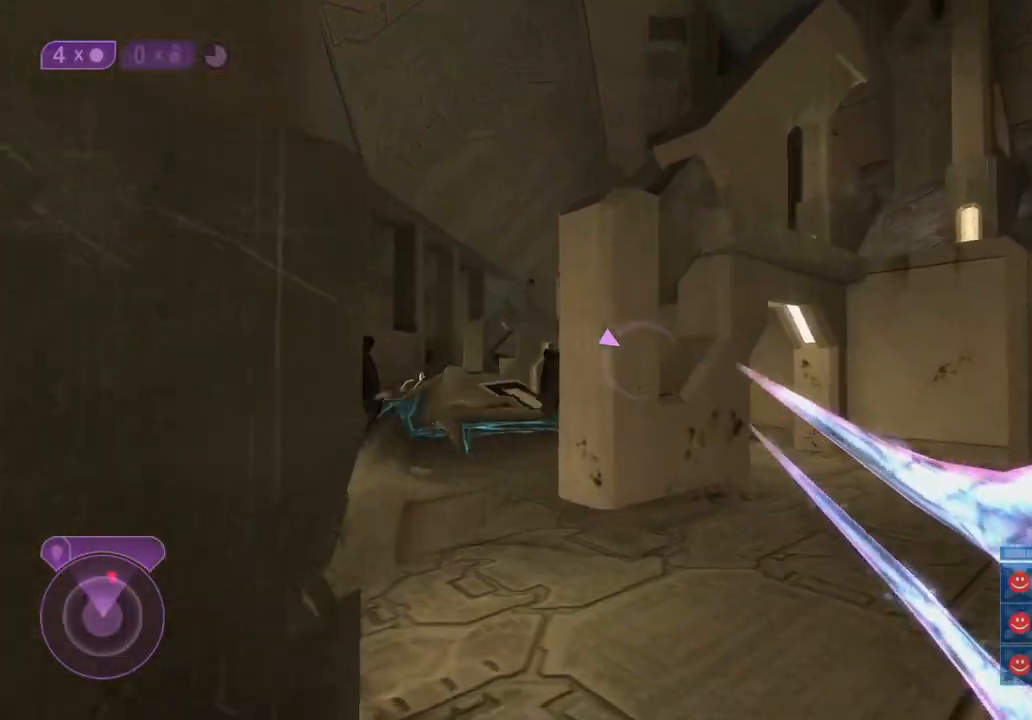
{"keys": ["ctrl", "w"], "mouse": [], "mouse_move": "still", "events": [[267, "space", "down"], [367, "ctrl", "down"], [367, "space", "up"]]}
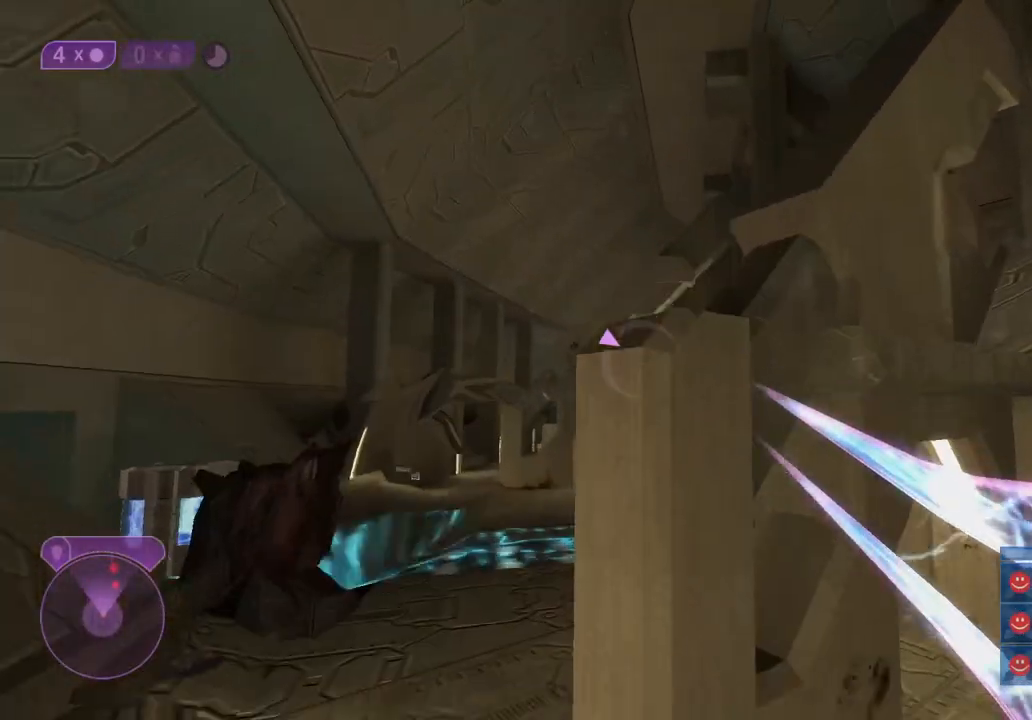
{"keys": ["ctrl", "w"], "mouse": [], "mouse_move": "right", "events": [[233, "a", "down"], [417, "a", "up"]]}
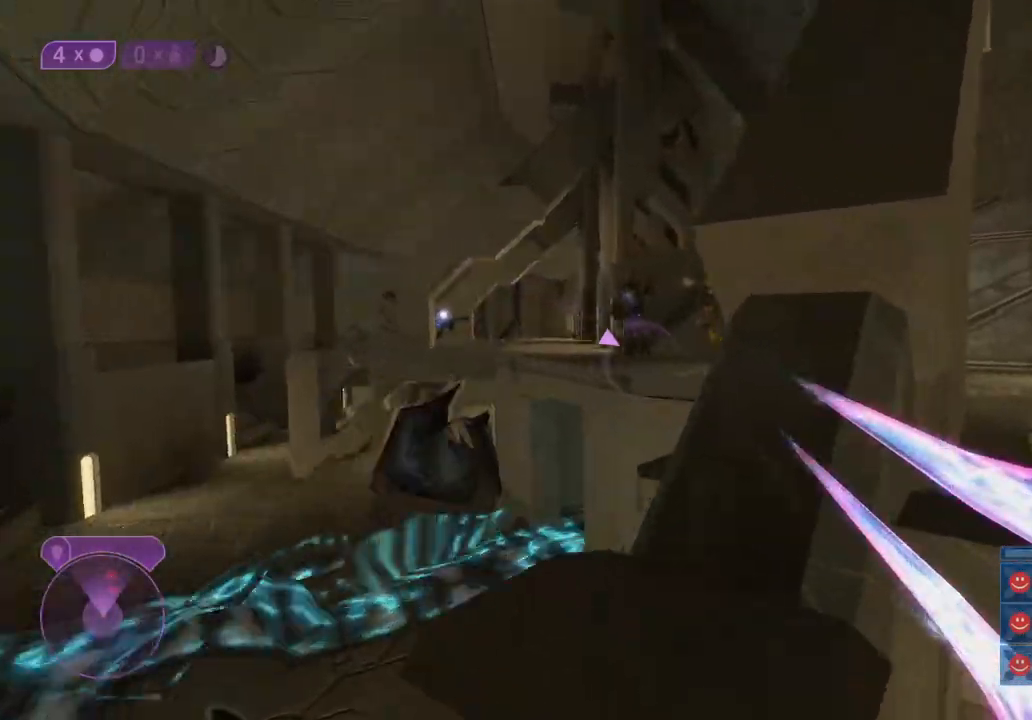
{"keys": ["ctrl", "w"], "mouse": [], "mouse_move": "left", "events": [[300, "ctrl", "up"], [400, "space", "down"], [483, "ctrl", "down"], [483, "space", "up"]]}
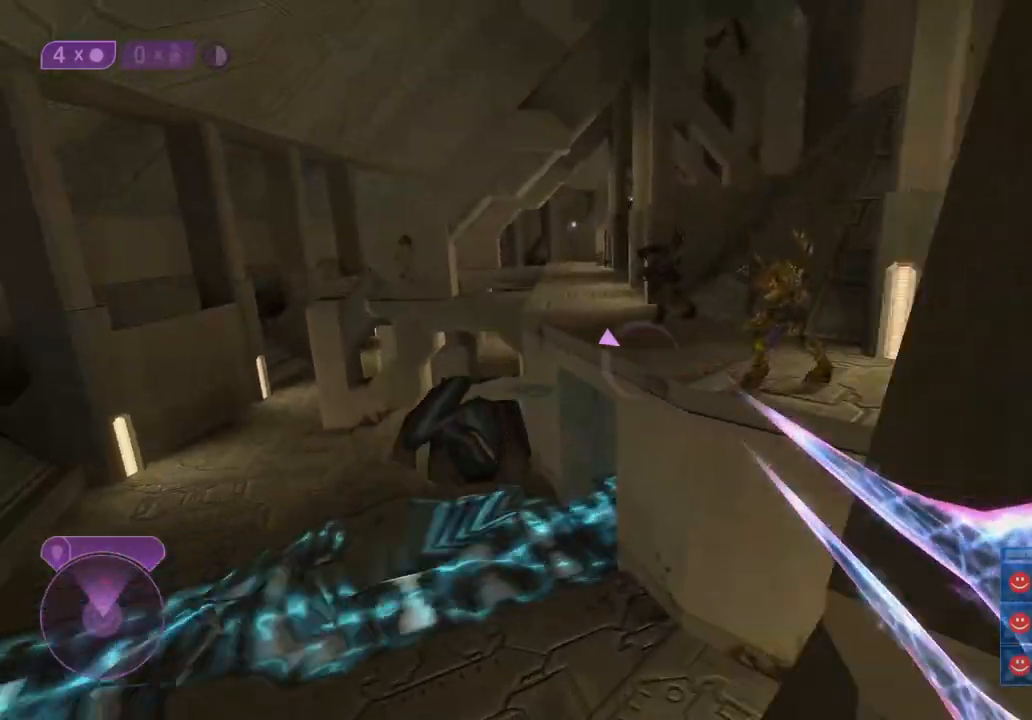
{"keys": ["ctrl", "w"], "mouse": [], "mouse_move": "left", "events": [[317, "d", "down"], [500, "d", "up"]]}
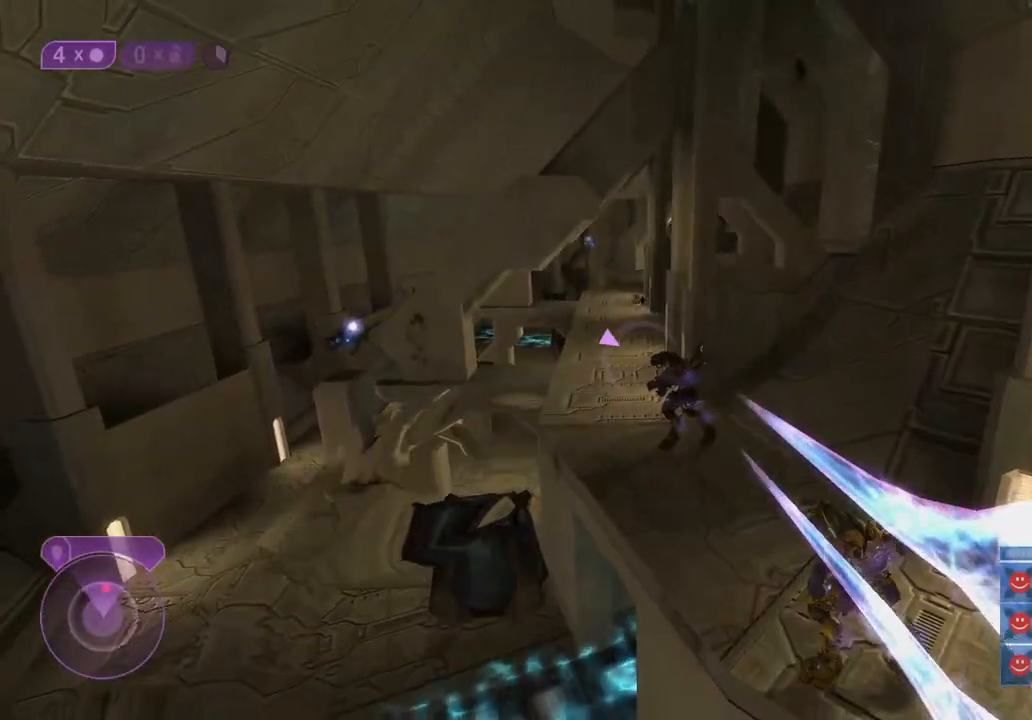
{"keys": ["ctrl", "w"], "mouse": [], "mouse_move": "left", "events": [[150, "d", "down"], [417, "d", "up"]]}
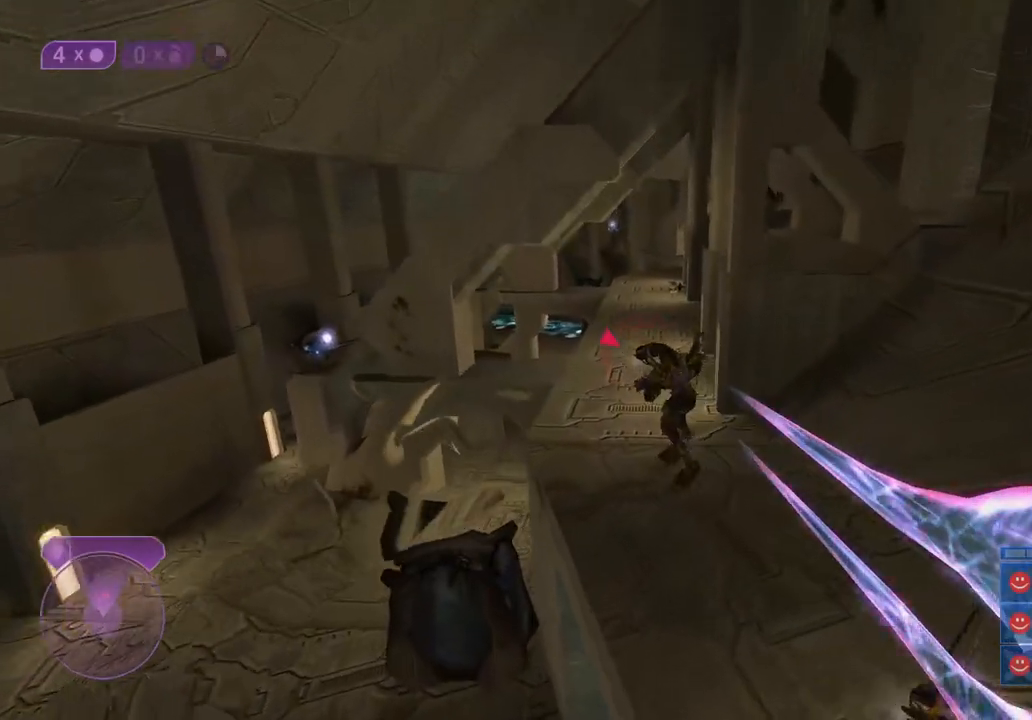
{"keys": ["a", "ctrl", "w"], "mouse": [], "mouse_move": "up", "events": [[117, "mouse_left", "down"], [150, "mouse_left", "up"], [150, "r", "down"], [150, "space", "down"], [200, "space", "up"], [250, "r", "up"], [350, "a", "down"]]}
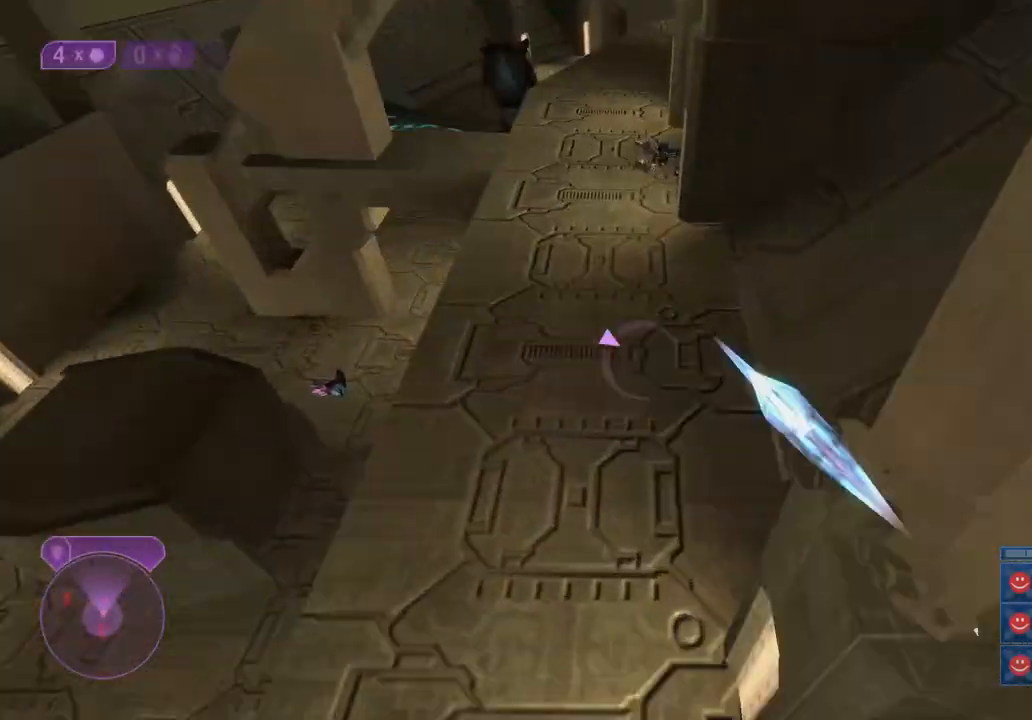
{"keys": ["a", "ctrl", "w"], "mouse": [], "mouse_move": "right", "events": [[317, "a", "up"], [367, "a", "down"], [450, "a", "up"], [500, "a", "down"]]}
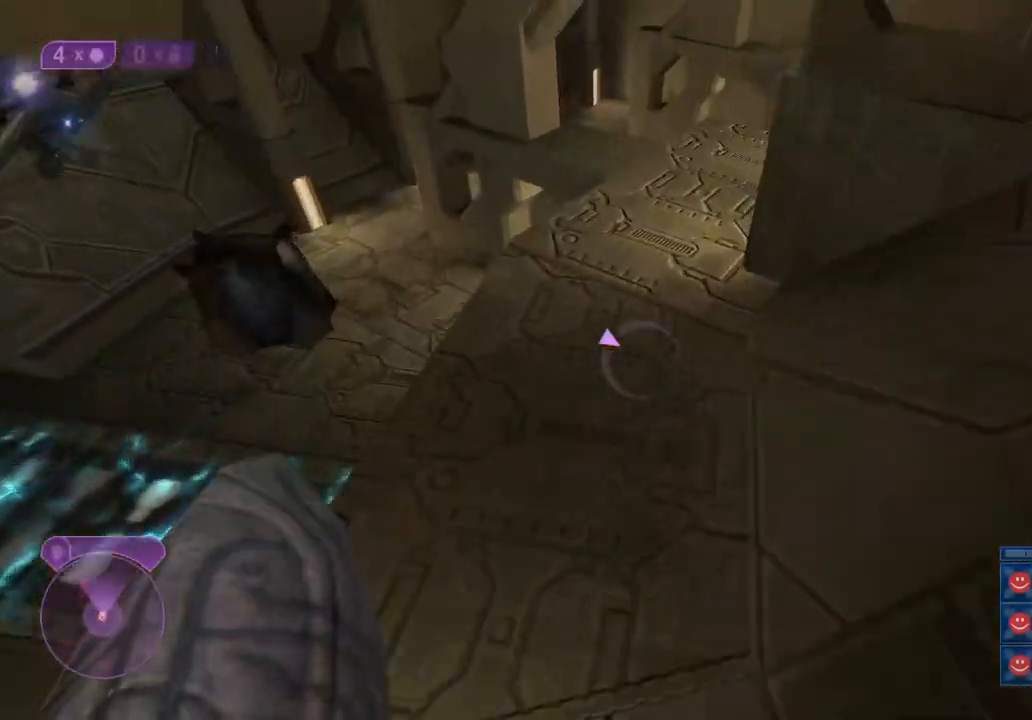
{"keys": ["a", "s"], "mouse": [], "mouse_move": "up", "events": [[100, "w", "up"], [233, "ctrl", "up"], [467, "s", "down"]]}
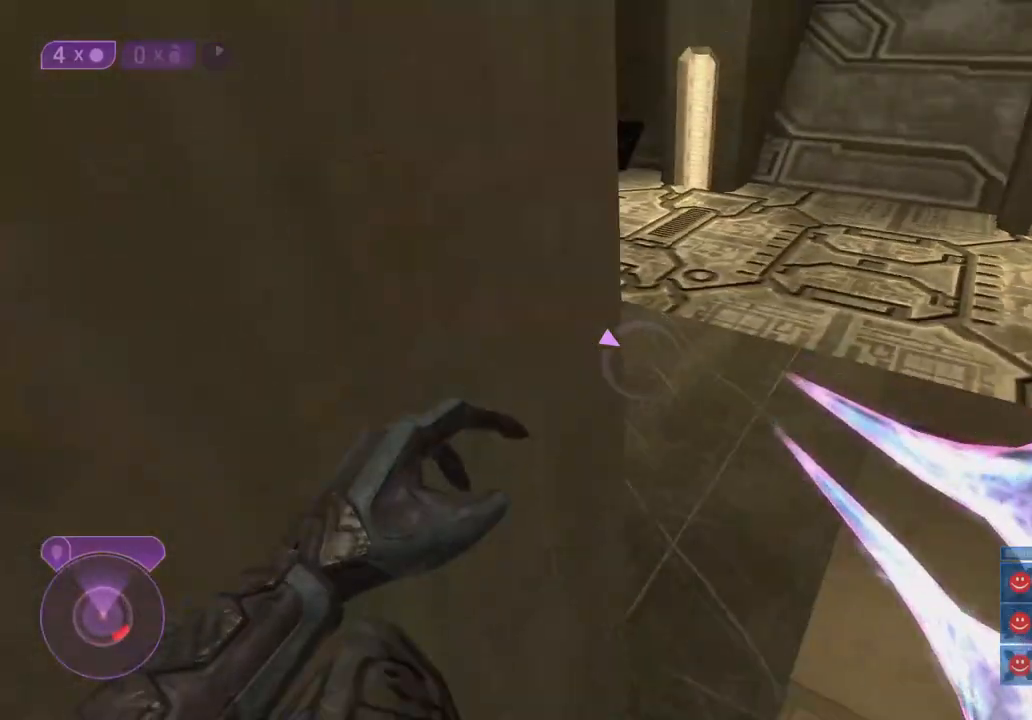
{"keys": ["w"], "mouse": [], "mouse_move": "up", "events": [[150, "s", "up"], [350, "w", "down"], [433, "a", "up"]]}
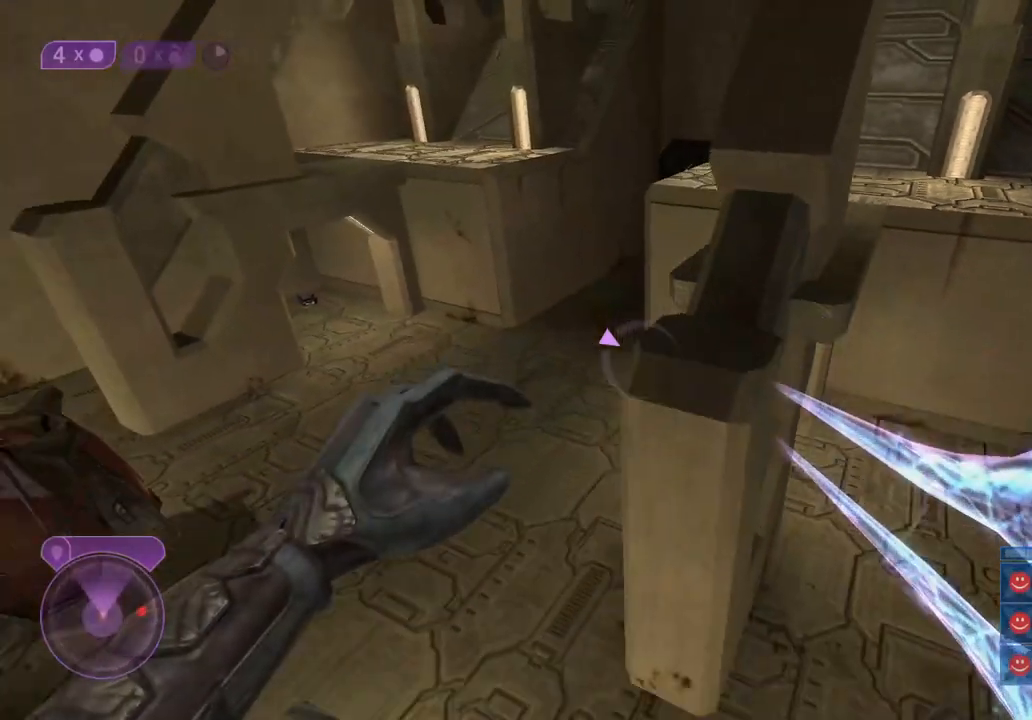
{"keys": ["w"], "mouse": [], "mouse_move": "still", "events": []}
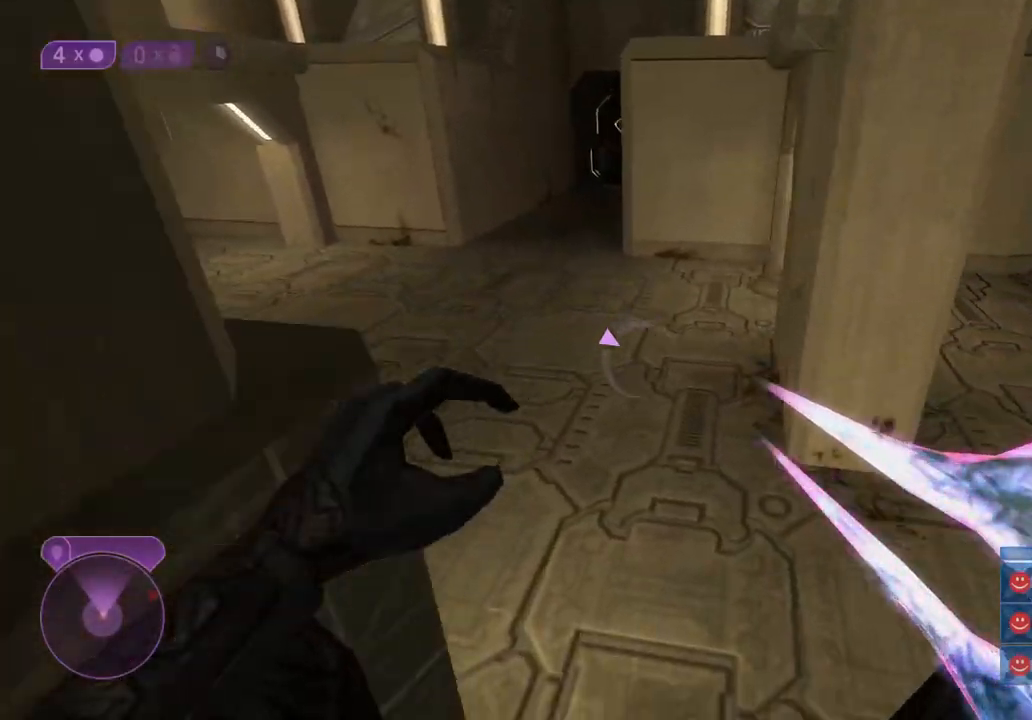
{"keys": ["w"], "mouse": [], "mouse_move": "left", "events": [[233, "d", "down"], [433, "d", "up"]]}
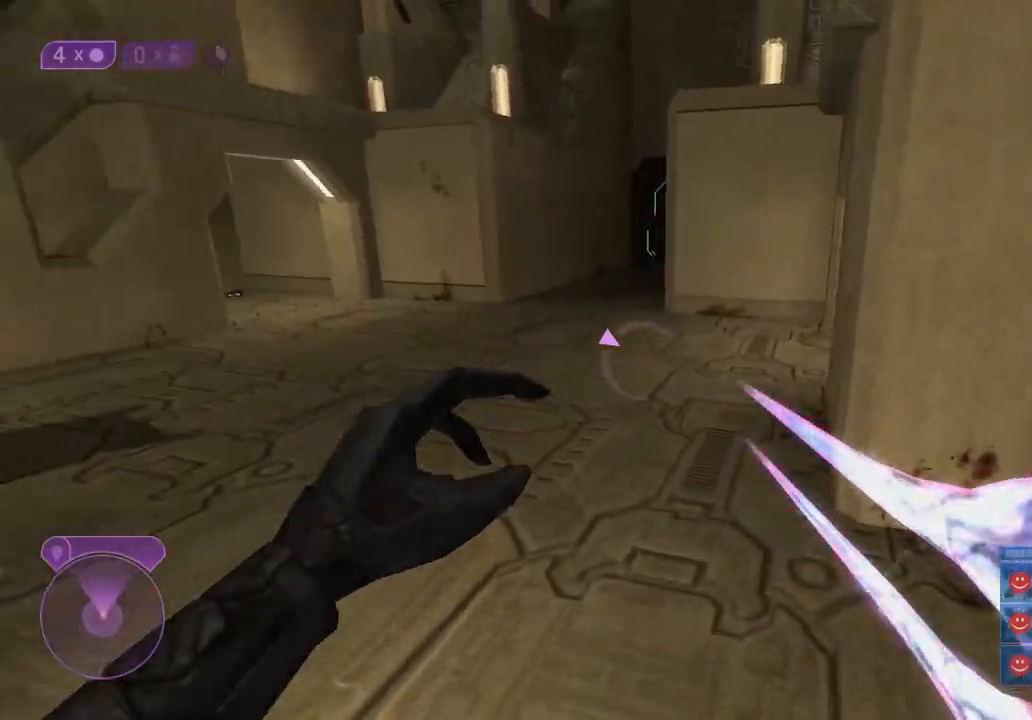
{"keys": ["w"], "mouse": [], "mouse_move": "still", "events": []}
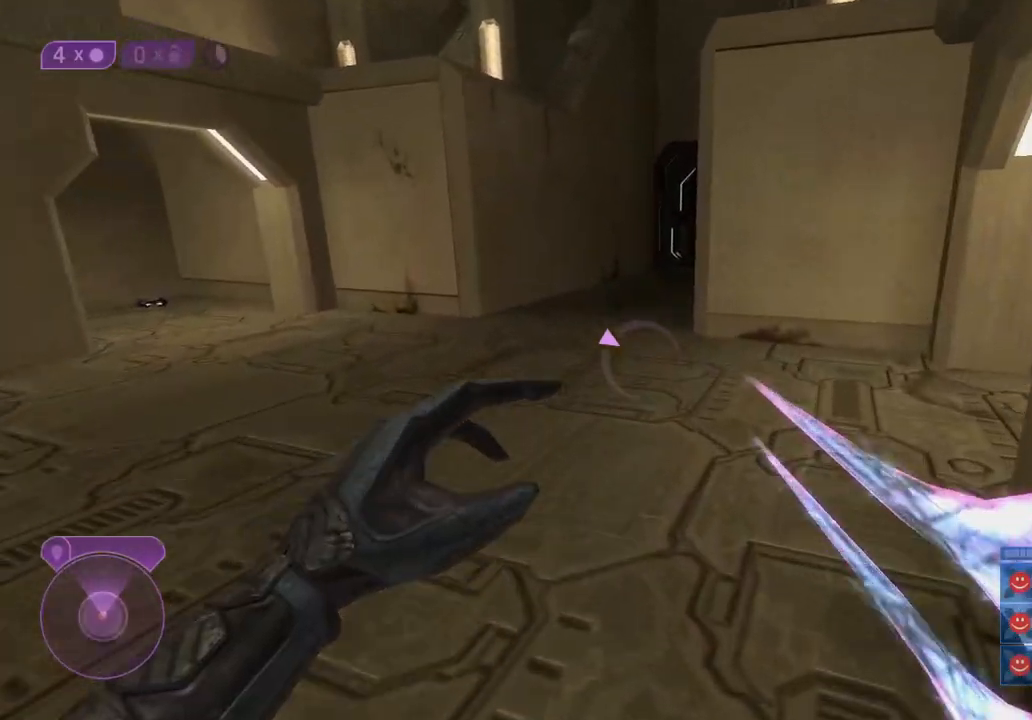
{"keys": ["r", "w"], "mouse": [], "mouse_move": "down", "events": [[33, "space", "down"], [133, "space", "up"], [450, "r", "down"]]}
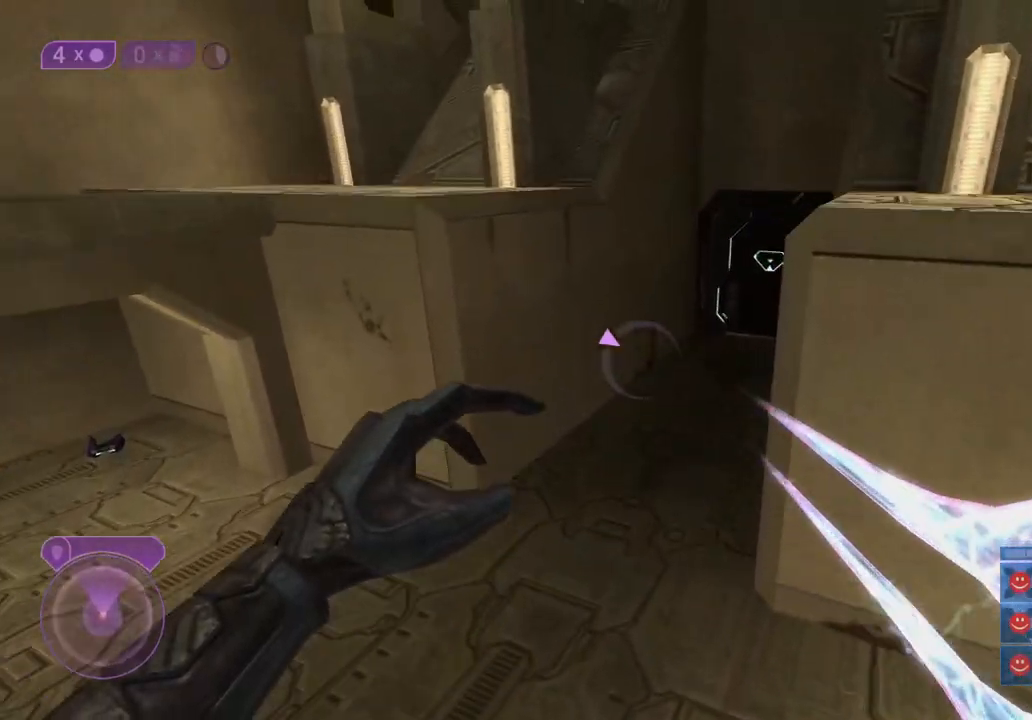
{"keys": ["w"], "mouse": [], "mouse_move": "right", "events": [[50, "r", "up"]]}
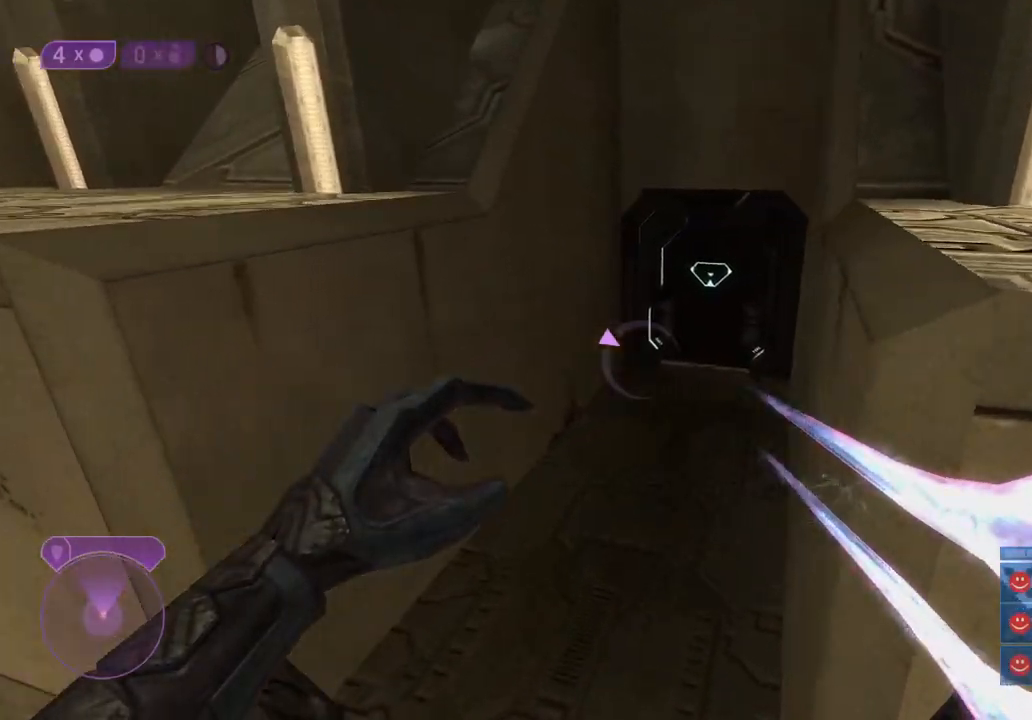
{"keys": ["w"], "mouse": [], "mouse_move": "up", "events": []}